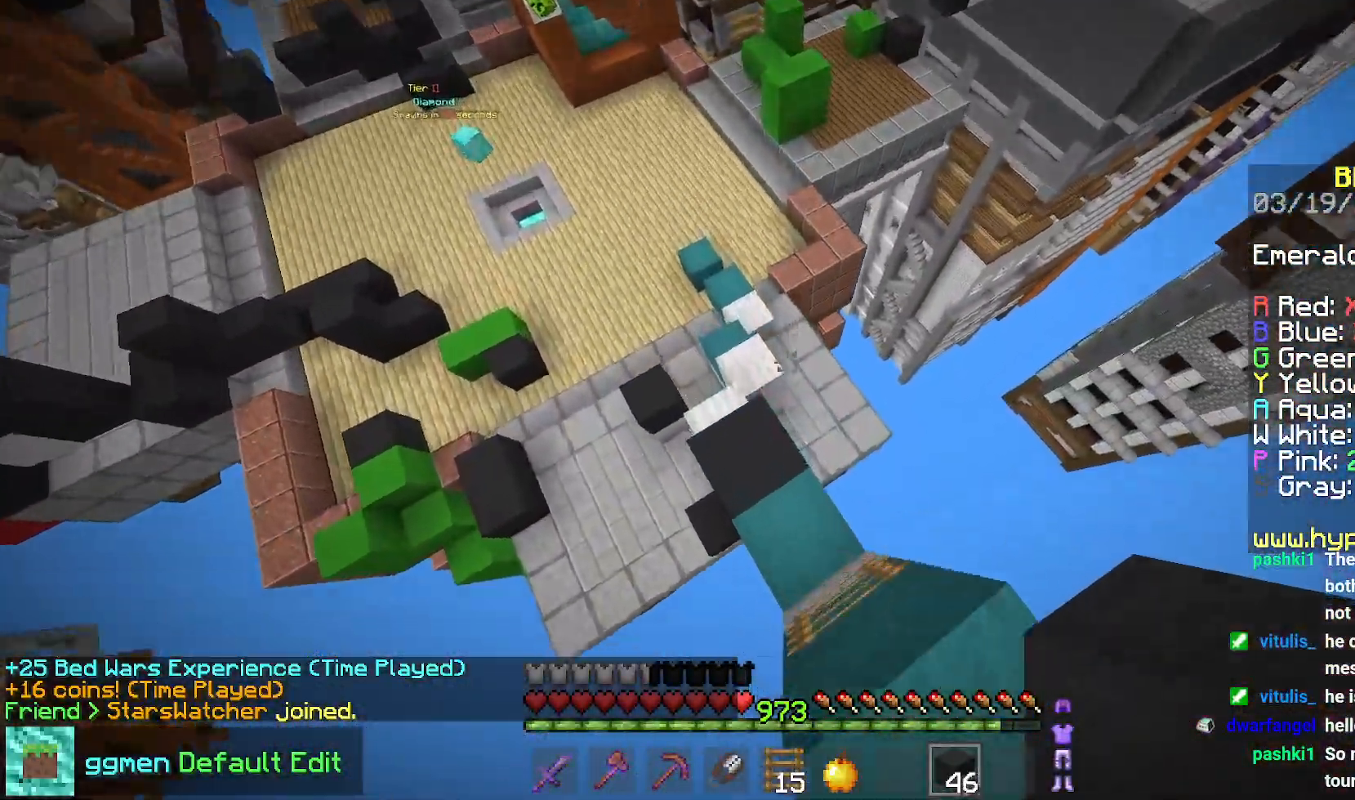
Gameplay with keyboard and mouse; each line is a JSON object with the keys and mouse buttons held at the frame after it. "events" lists presses ("down") and releases ("up") of "down", "left", "right", "space", "up", "mouse_left" and "mouse_right" between this image and that frame as [ms after this image, input, new state], when the widget could be followed in between. "mouse_left", "mouse_right" = the "left", "right" buttons of the "mouse" list. No other keys are recorded. Fast repeated clicks can show as one long hold. Mouse movement is not recorded.
{"keys": ["up"], "mouse": [], "events": [[50, "left", "down"], [84, "mouse_right", "down"], [167, "left", "up"], [184, "mouse_right", "up"]]}
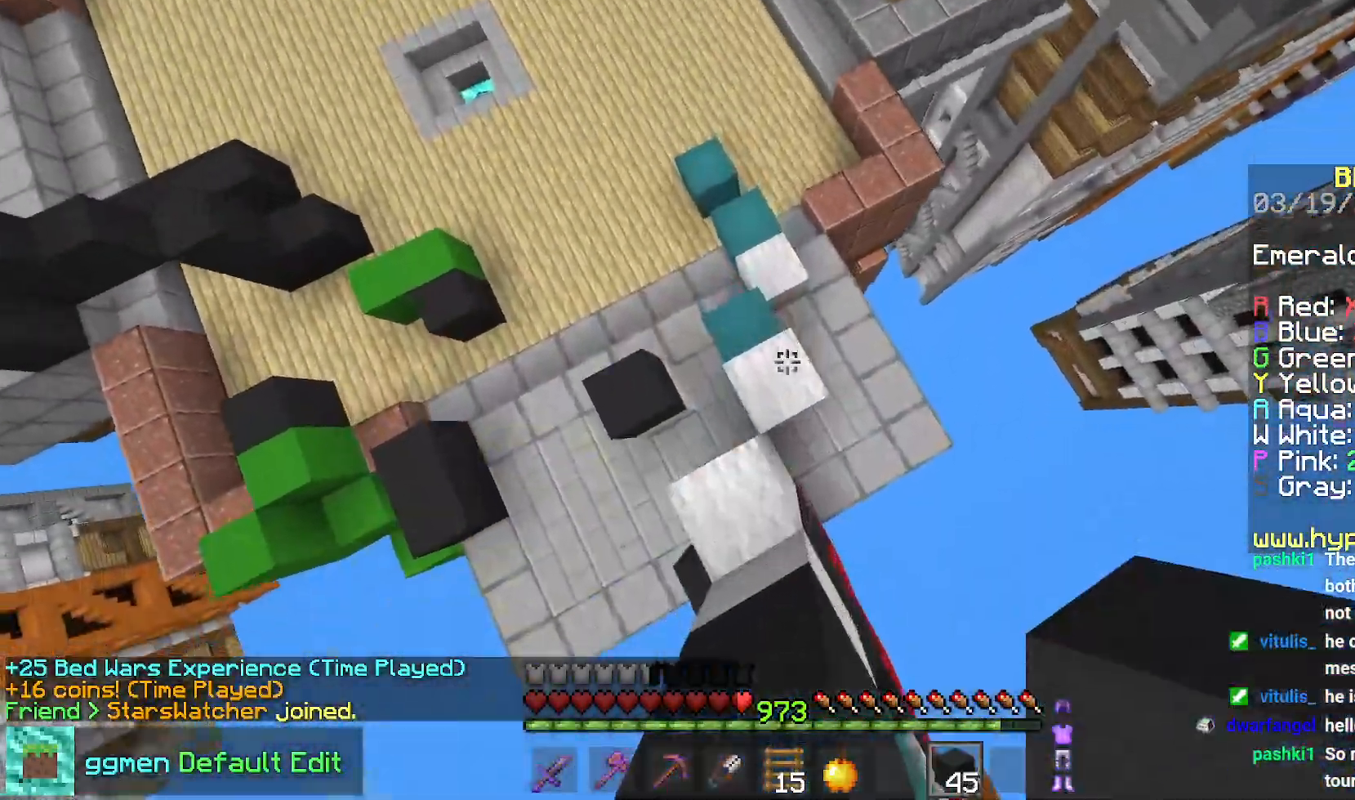
{"keys": ["up"], "mouse": [], "events": [[67, "left", "down"], [150, "mouse_right", "down"], [283, "mouse_right", "up"], [434, "left", "up"]]}
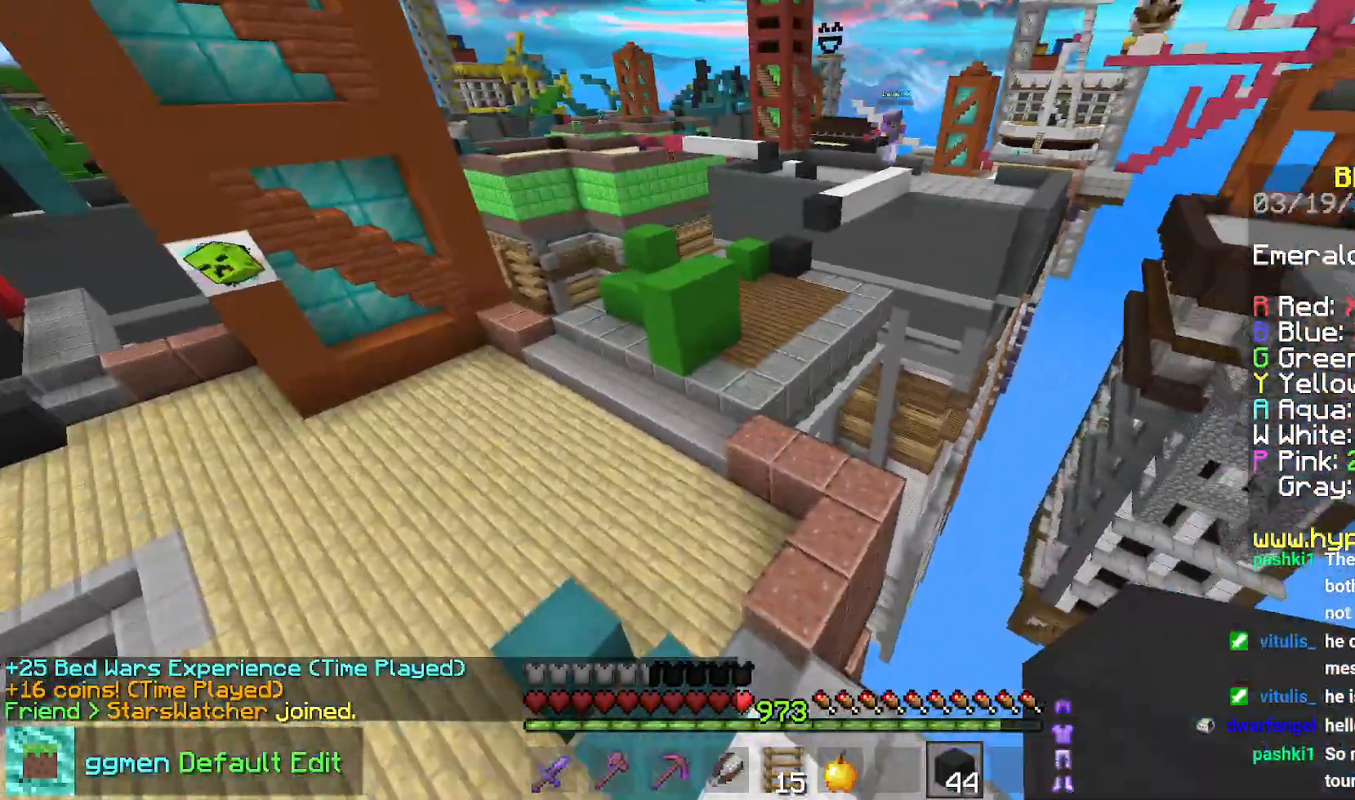
{"keys": ["space", "up"], "mouse": [], "events": [[50, "left", "down"], [317, "left", "up"], [351, "space", "down"]]}
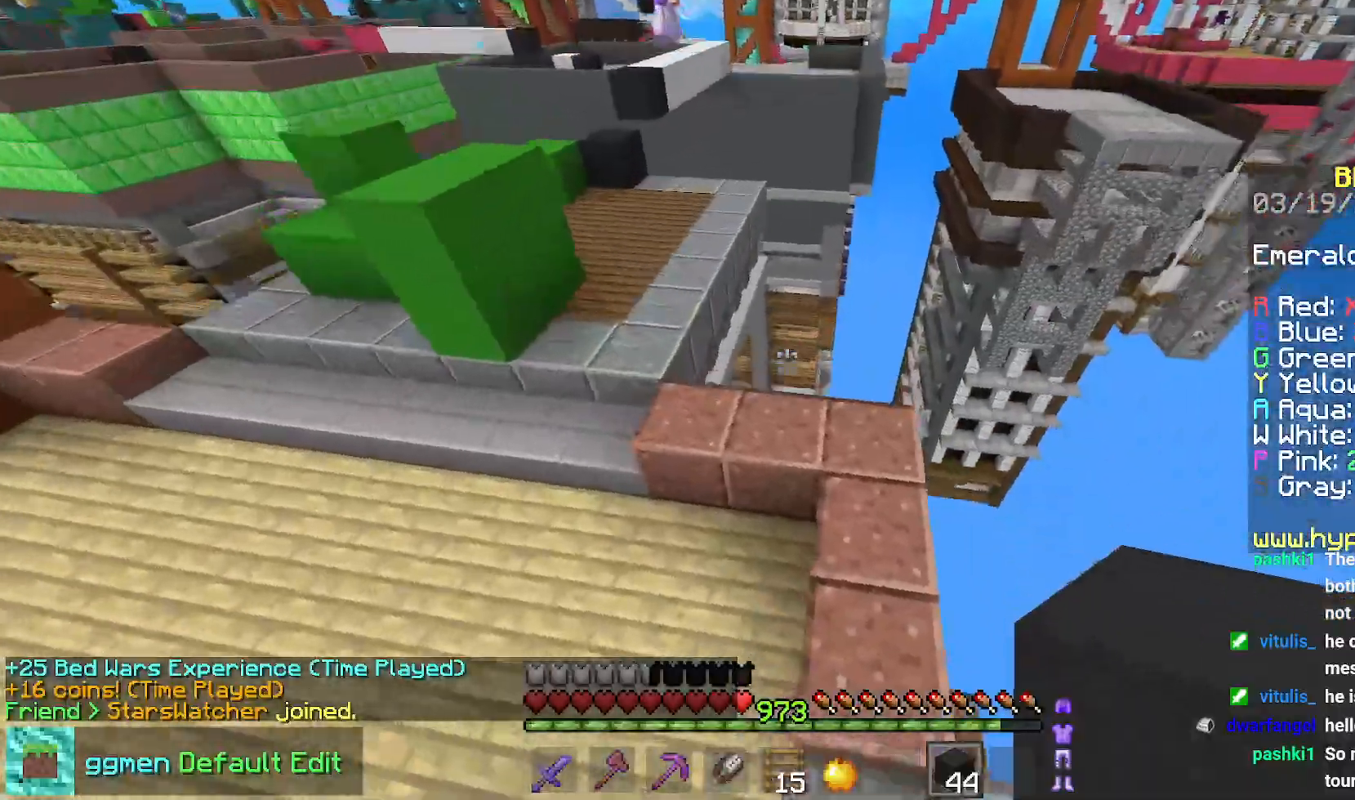
{"keys": ["left", "up"], "mouse": [], "events": [[100, "space", "up"], [467, "left", "down"]]}
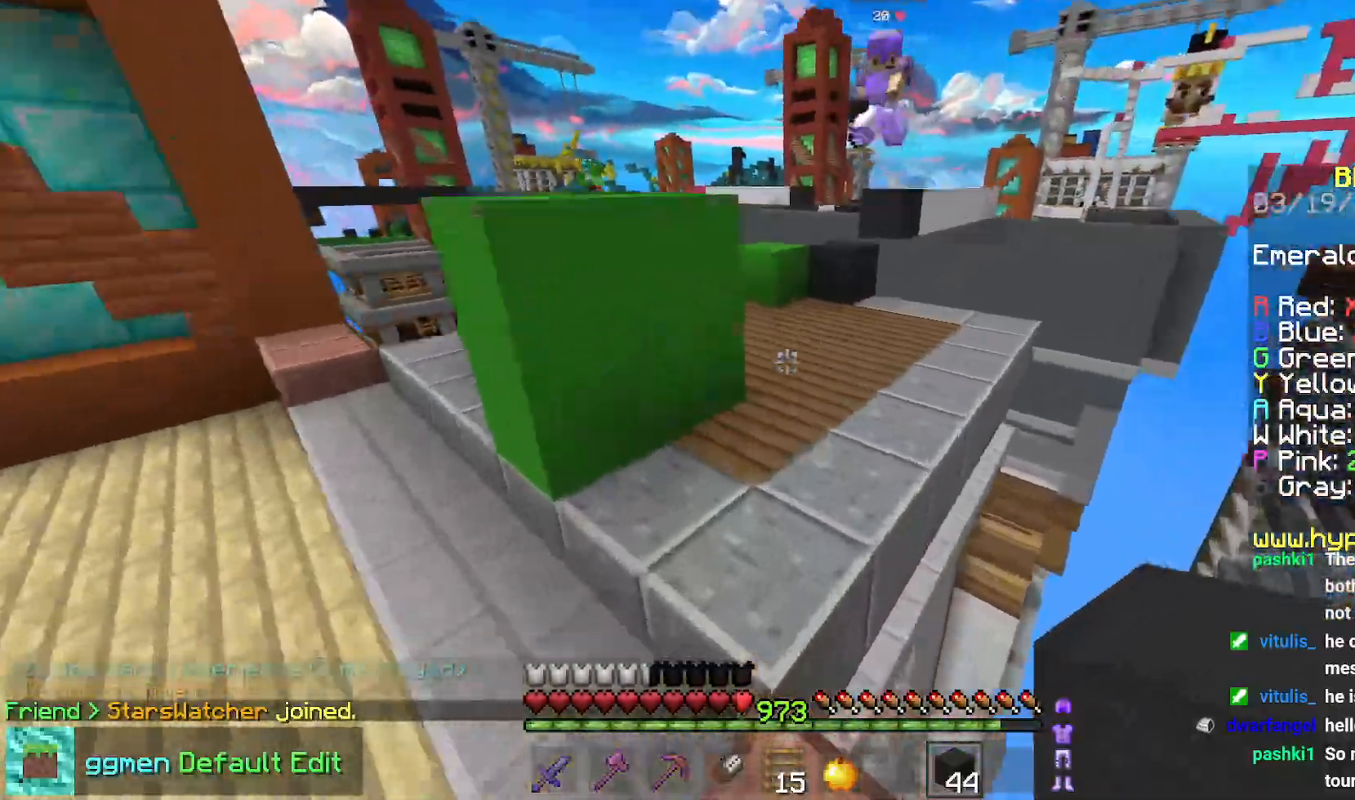
{"keys": ["left", "space"], "mouse": [], "events": [[67, "space", "down"], [201, "left", "up"], [251, "mouse_right", "down"], [251, "space", "up"], [251, "up", "up"], [317, "mouse_right", "up"], [367, "space", "down"], [417, "left", "down"]]}
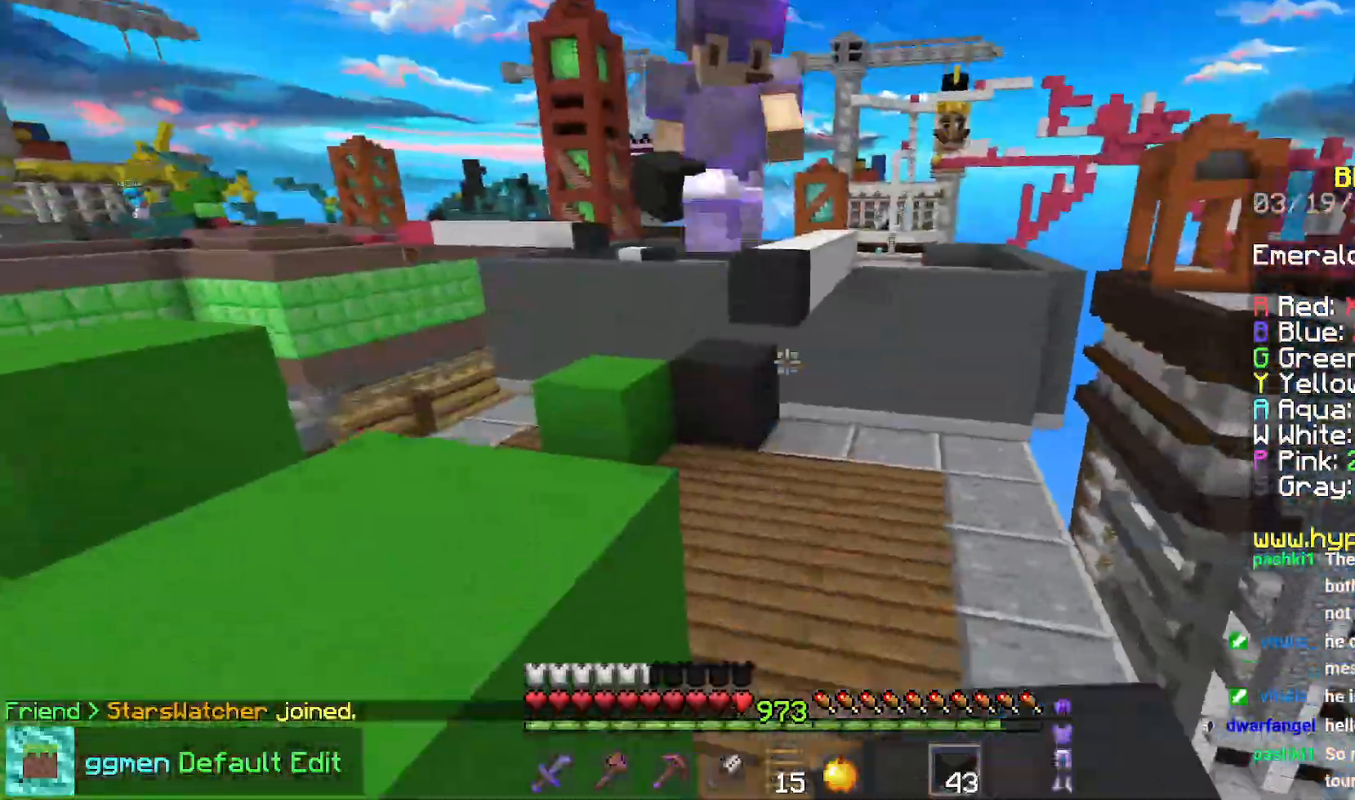
{"keys": ["up"], "mouse": [], "events": [[150, "space", "up"], [200, "up", "down"], [500, "left", "up"]]}
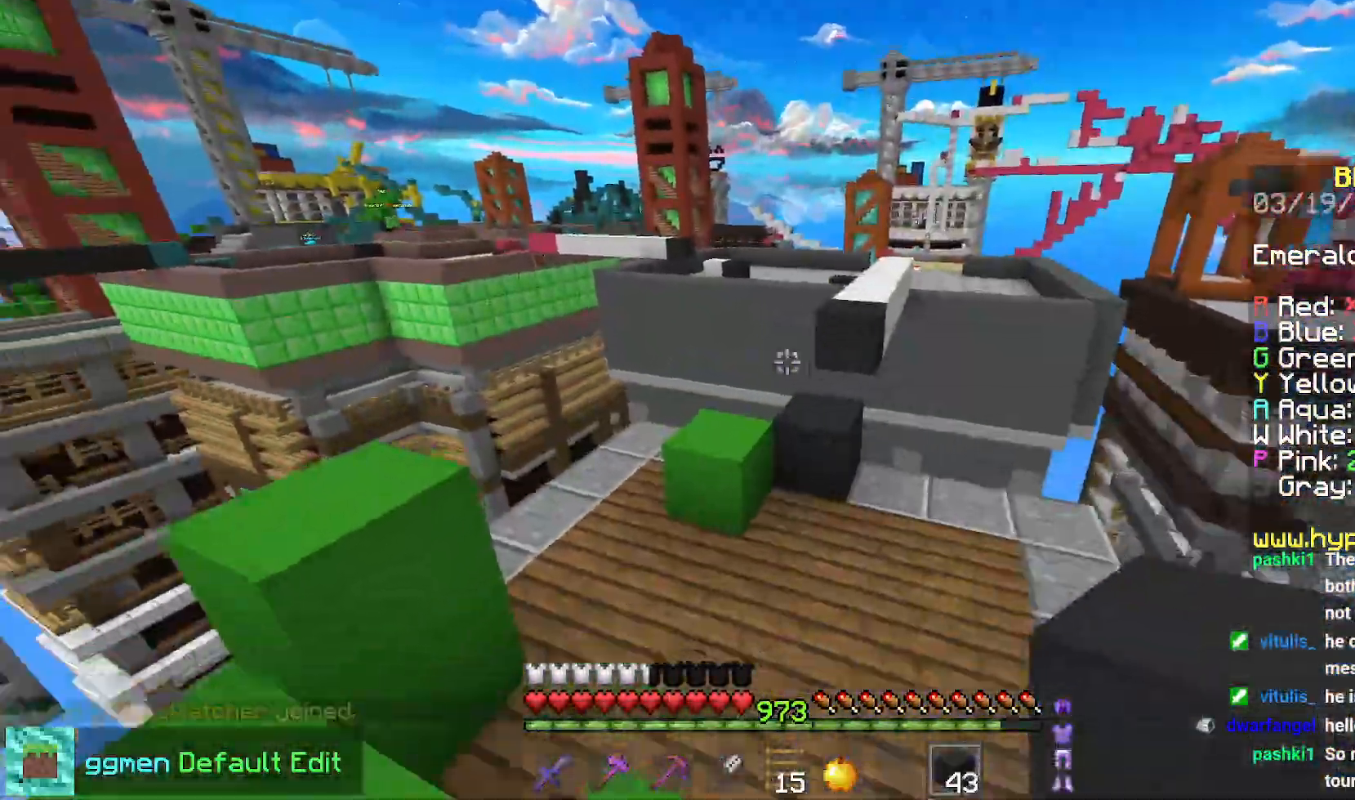
{"keys": ["up"], "mouse": [], "events": [[100, "space", "down"], [351, "left", "down"], [401, "space", "up"], [501, "left", "up"]]}
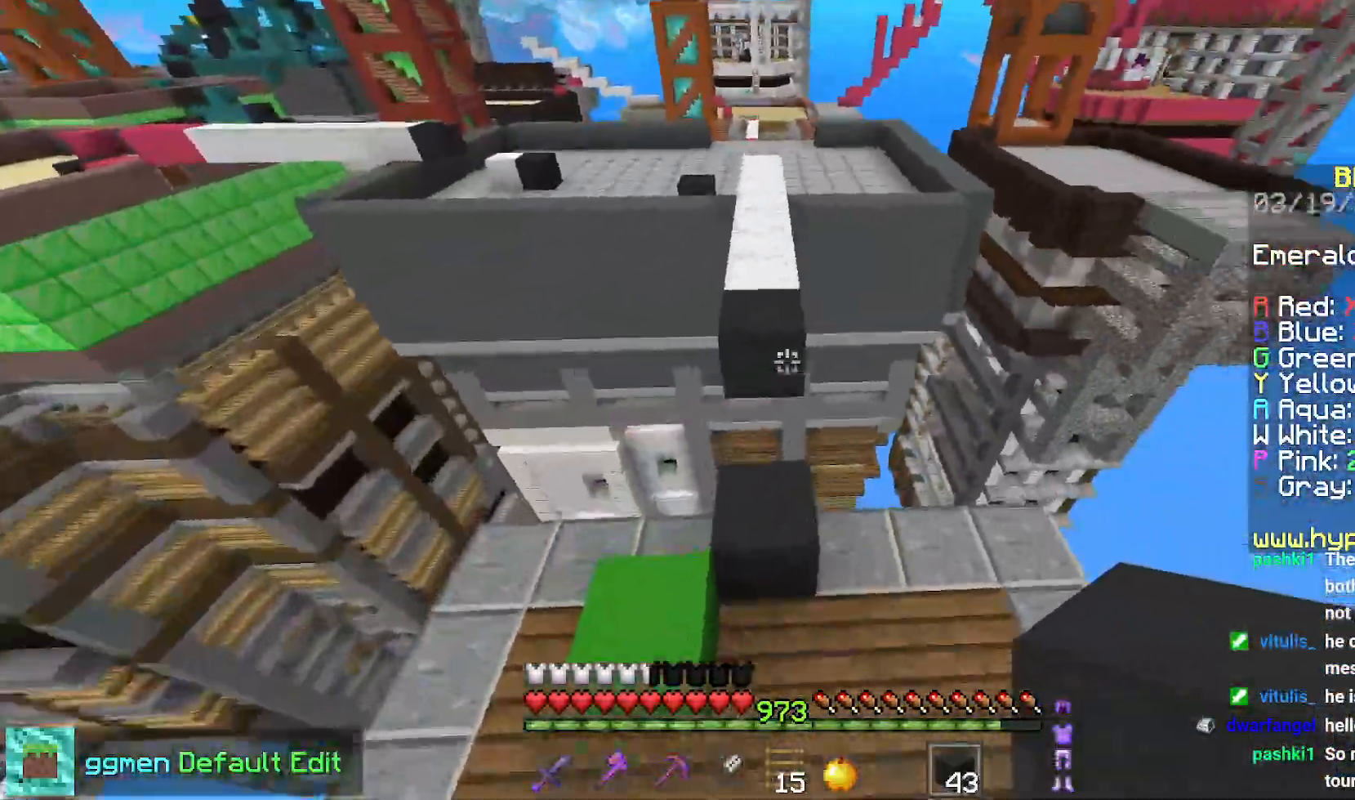
{"keys": ["space", "up"], "mouse": [], "events": [[300, "space", "down"]]}
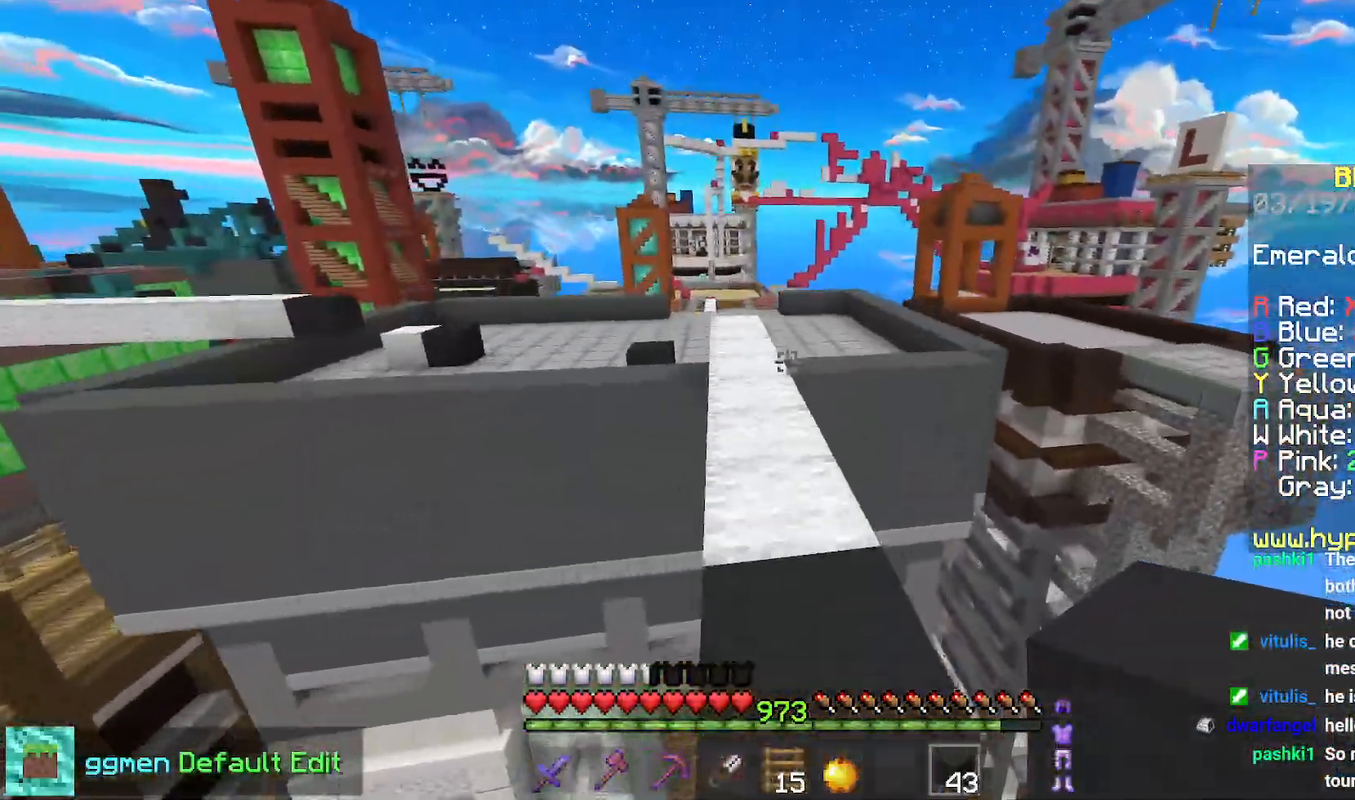
{"keys": ["space", "up"], "mouse": [], "events": []}
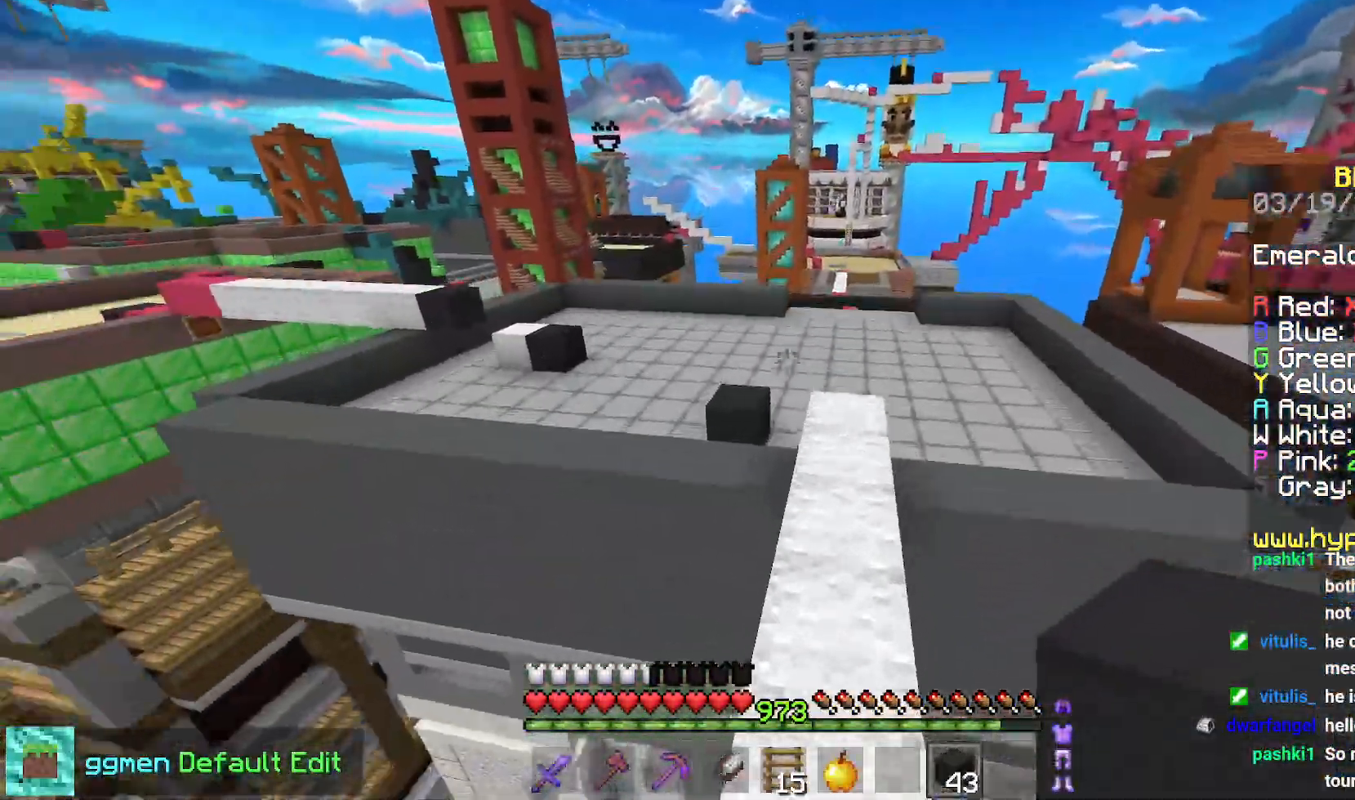
{"keys": ["space", "up"], "mouse": [], "events": []}
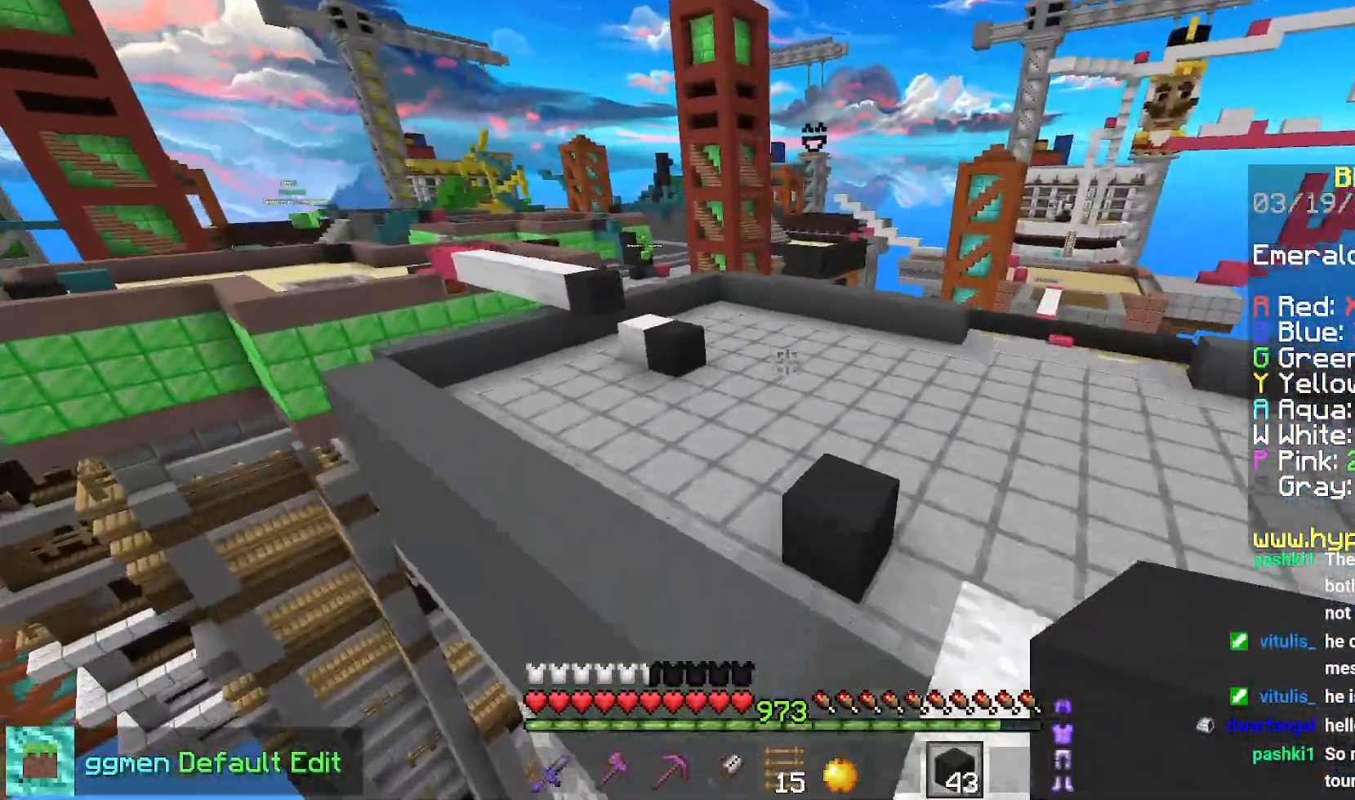
{"keys": ["space", "up"], "mouse": [], "events": []}
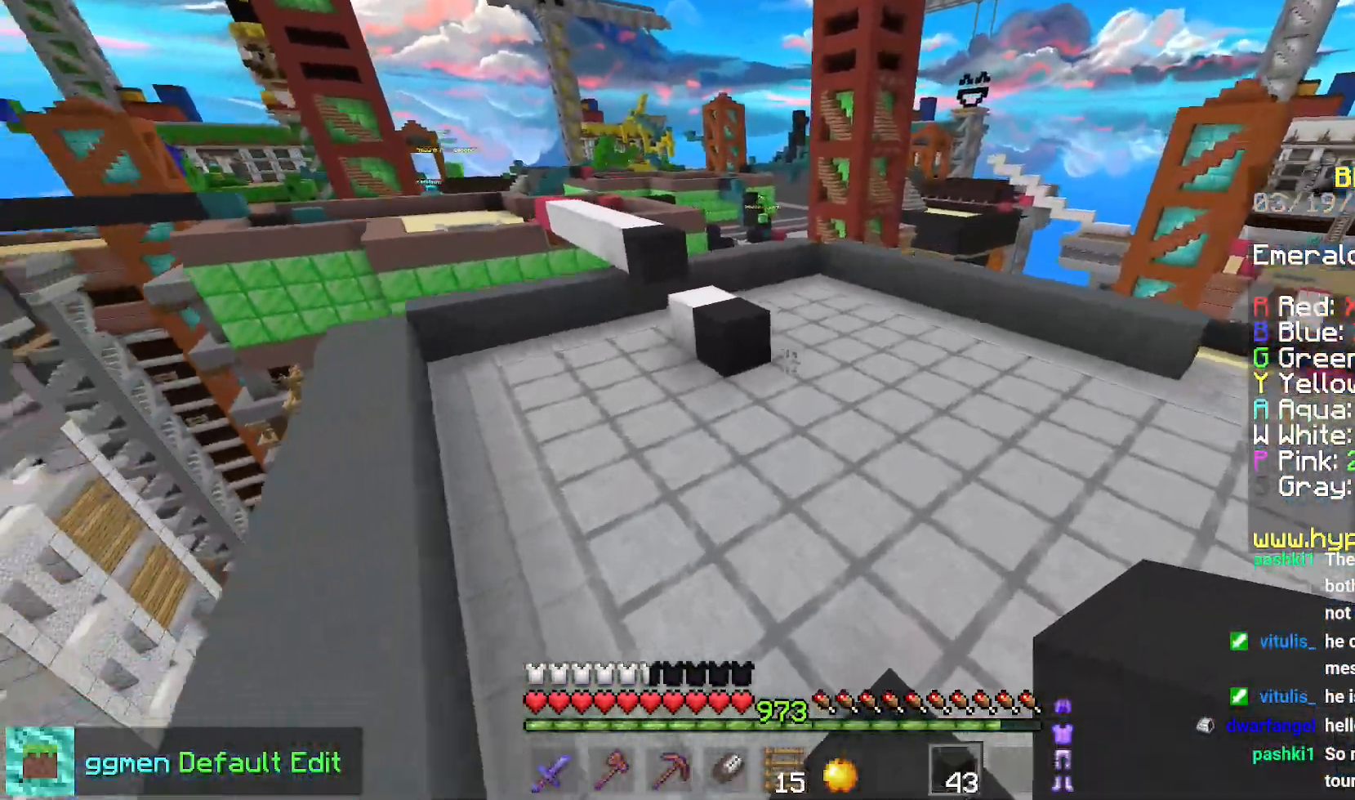
{"keys": ["left", "up"], "mouse": ["right"], "events": [[384, "space", "up"], [500, "left", "down"], [500, "mouse_right", "down"]]}
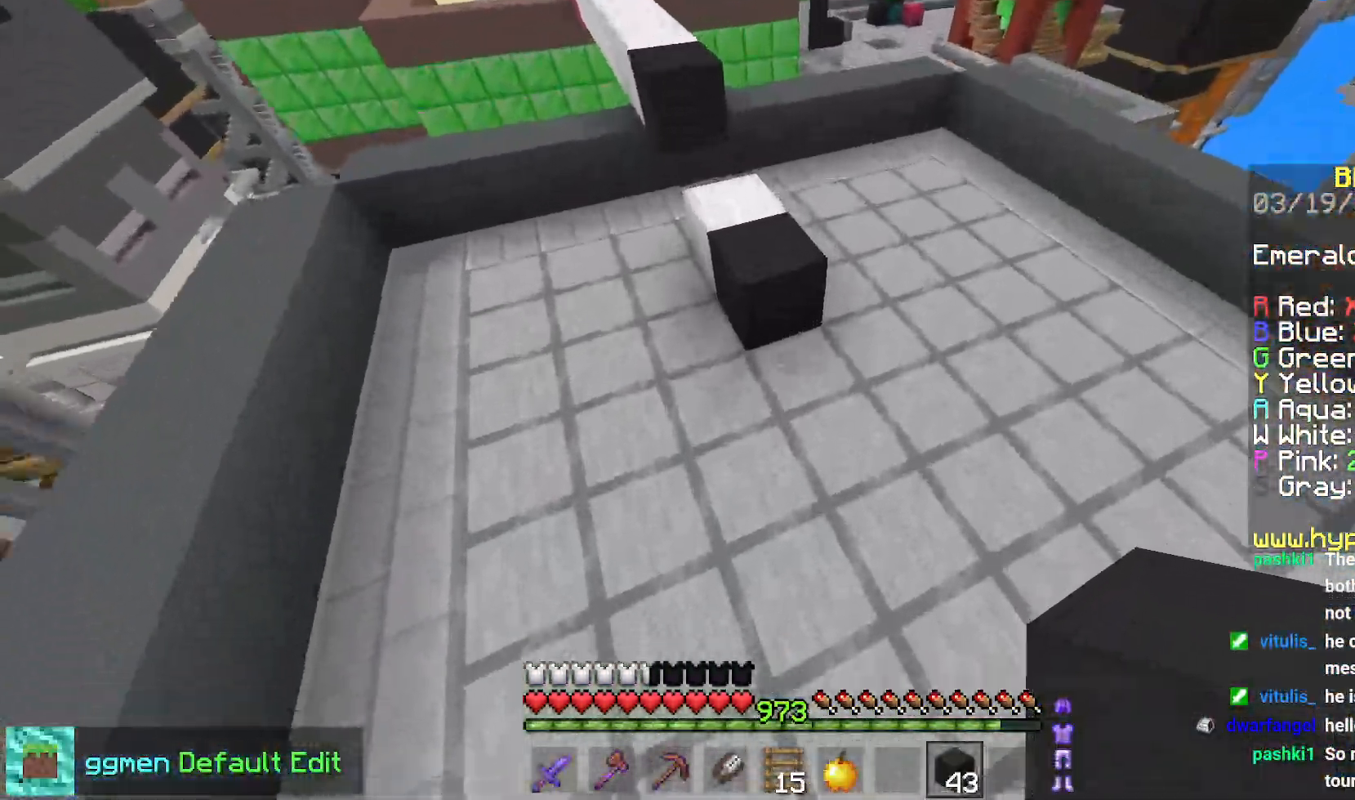
{"keys": ["up"], "mouse": [], "events": [[317, "left", "up"], [367, "mouse_right", "up"]]}
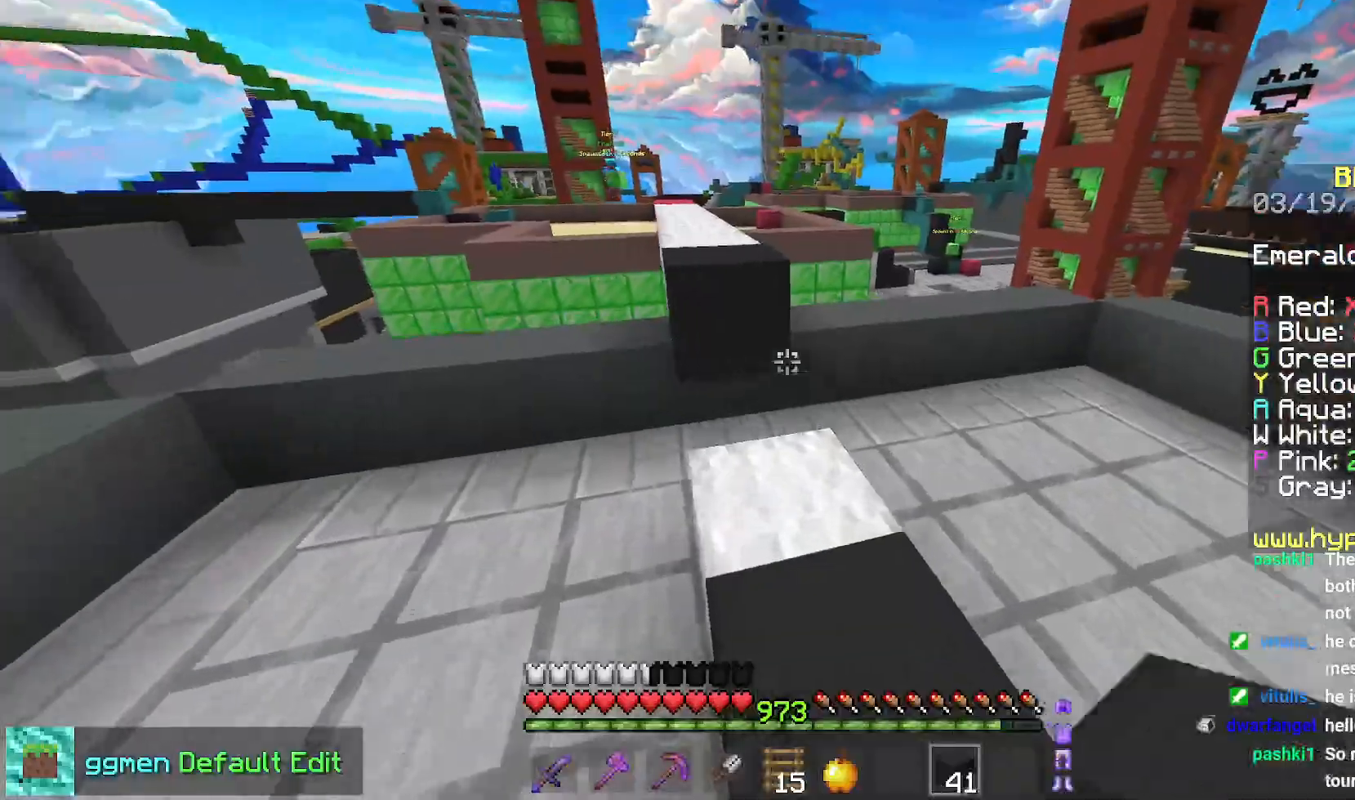
{"keys": ["left", "up"], "mouse": [], "events": [[217, "space", "down"], [317, "left", "down"], [484, "space", "up"]]}
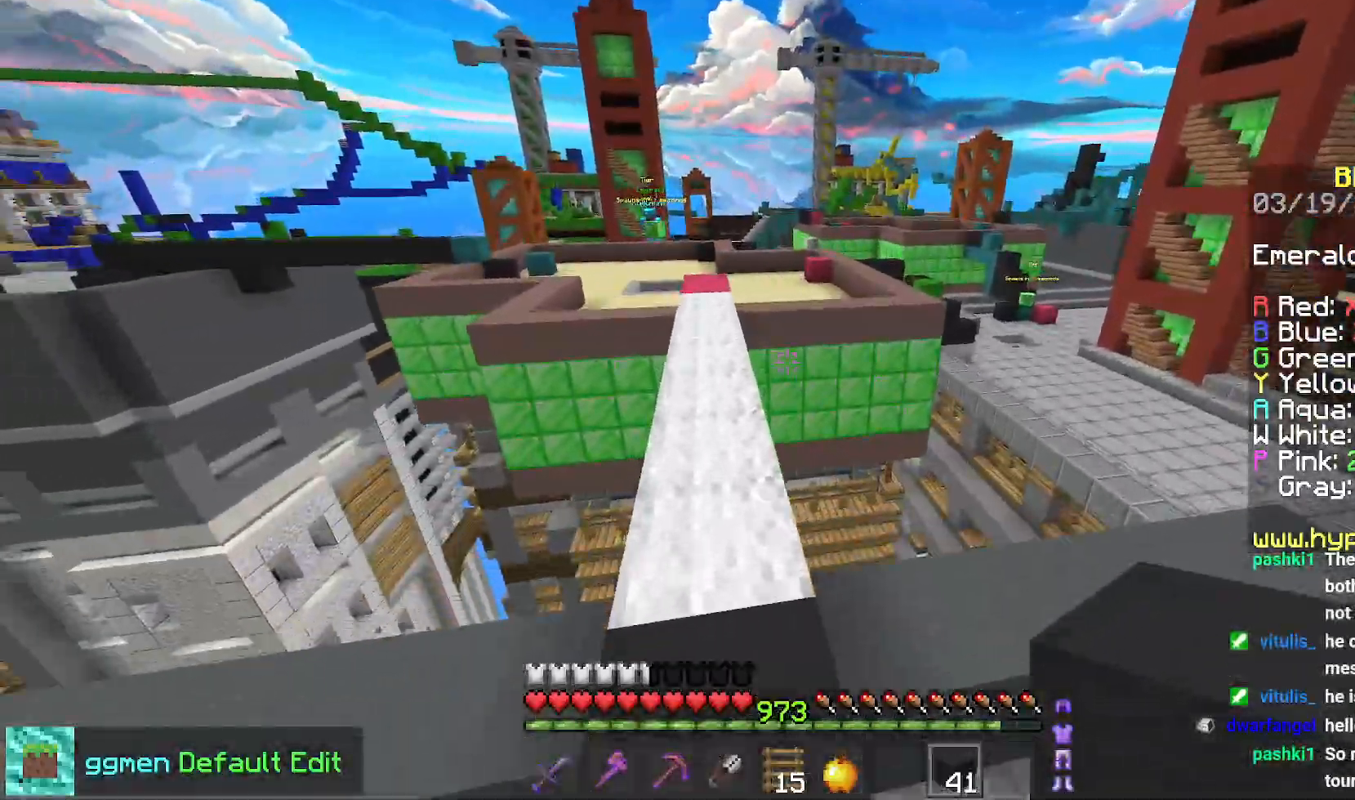
{"keys": ["up"], "mouse": [], "events": [[33, "left", "up"], [183, "space", "down"], [467, "space", "up"]]}
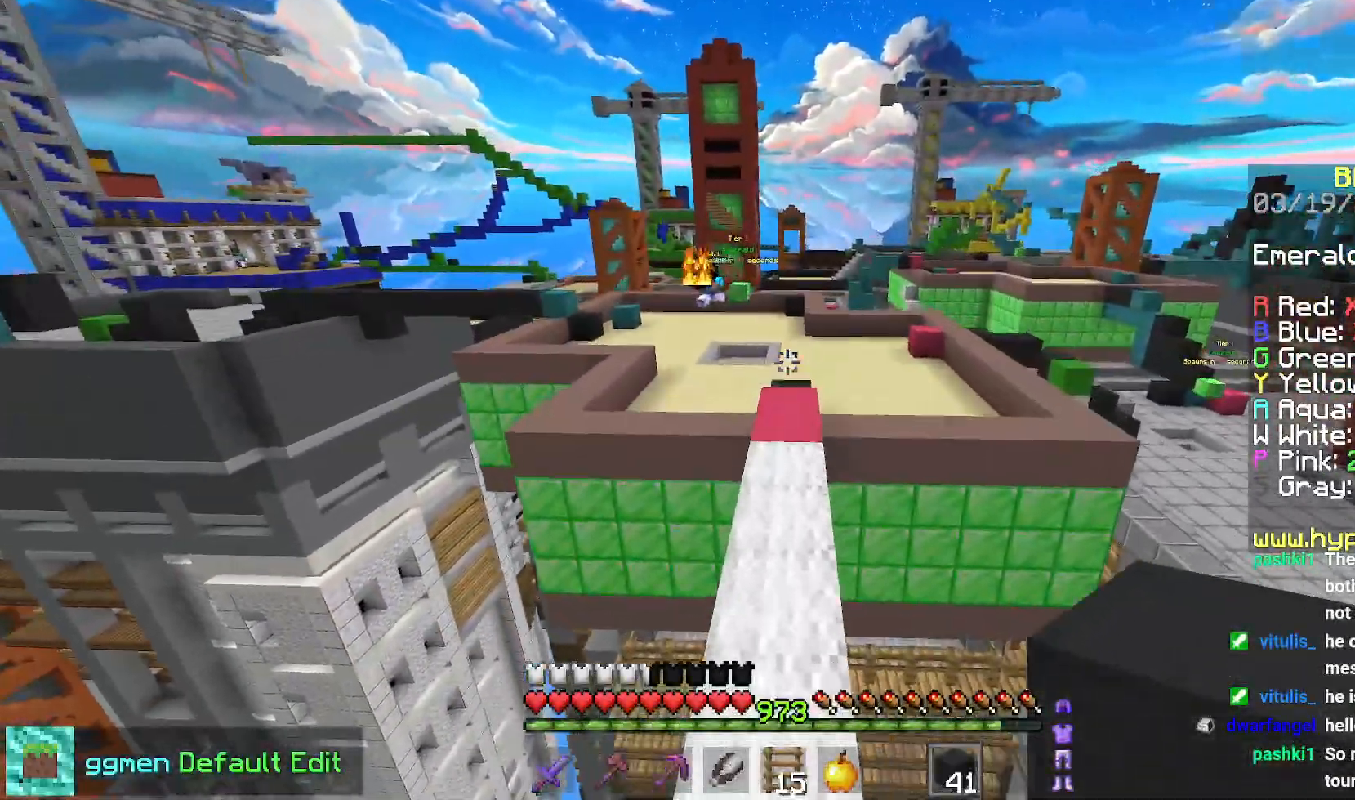
{"keys": ["down"], "mouse": ["right"], "events": [[284, "up", "up"], [317, "down", "down"], [384, "mouse_right", "down"], [434, "mouse_right", "up"], [501, "mouse_right", "down"]]}
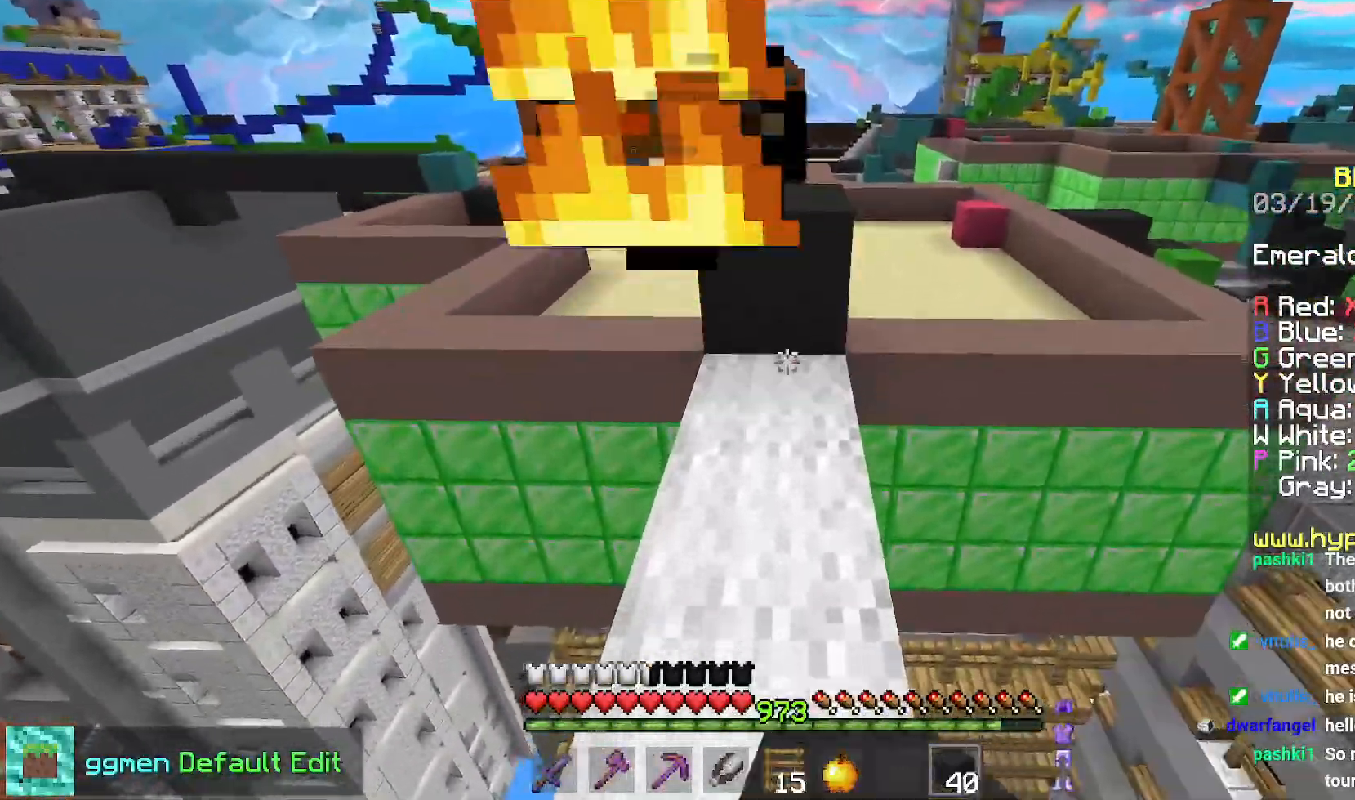
{"keys": ["up"], "mouse": ["right"], "events": [[83, "left", "down"], [150, "left", "up"], [183, "mouse_right", "up"], [217, "left", "down"], [250, "mouse_right", "down"], [317, "down", "up"], [367, "up", "down"], [450, "left", "up"]]}
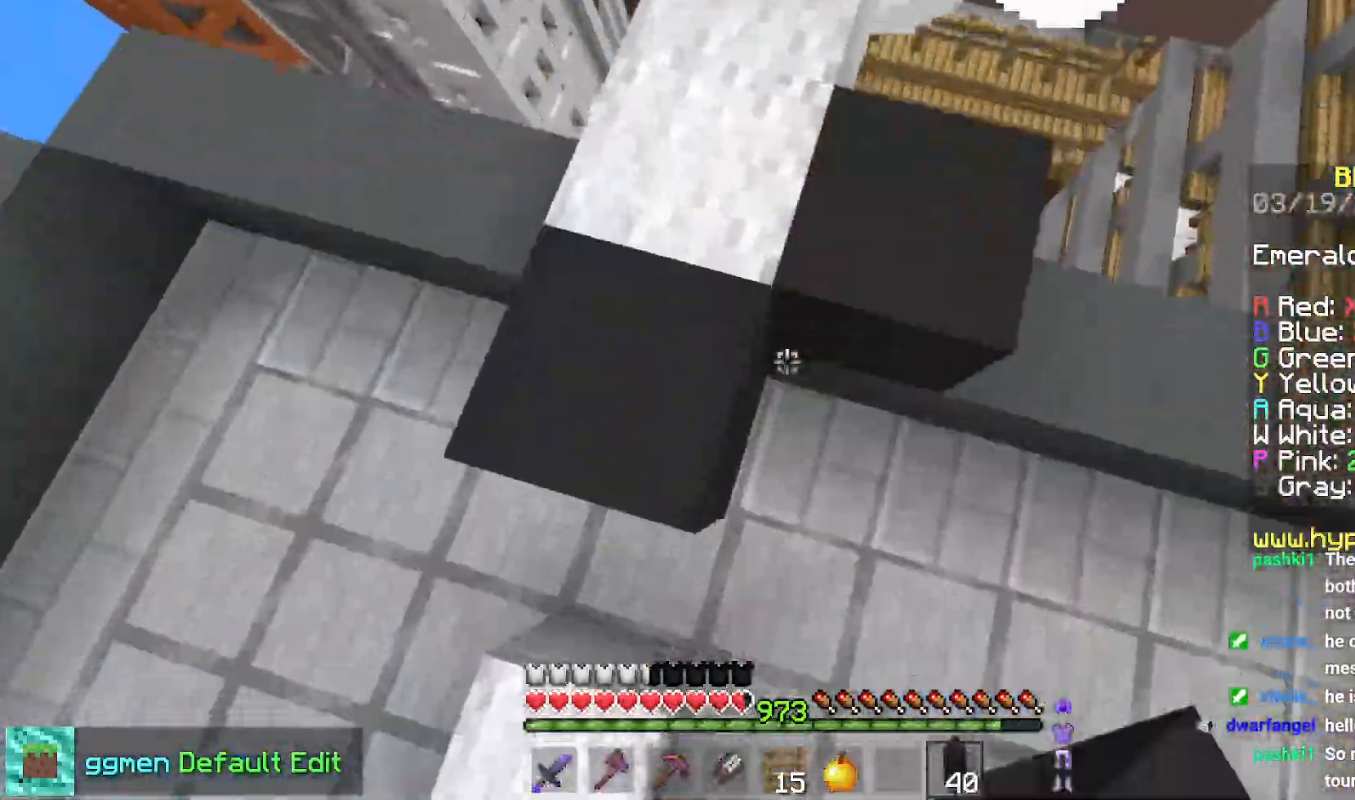
{"keys": ["up"], "mouse": [], "events": [[67, "left", "down"], [167, "left", "up"], [184, "mouse_right", "up"], [217, "left", "down"], [234, "space", "down"], [284, "left", "up"], [484, "space", "up"]]}
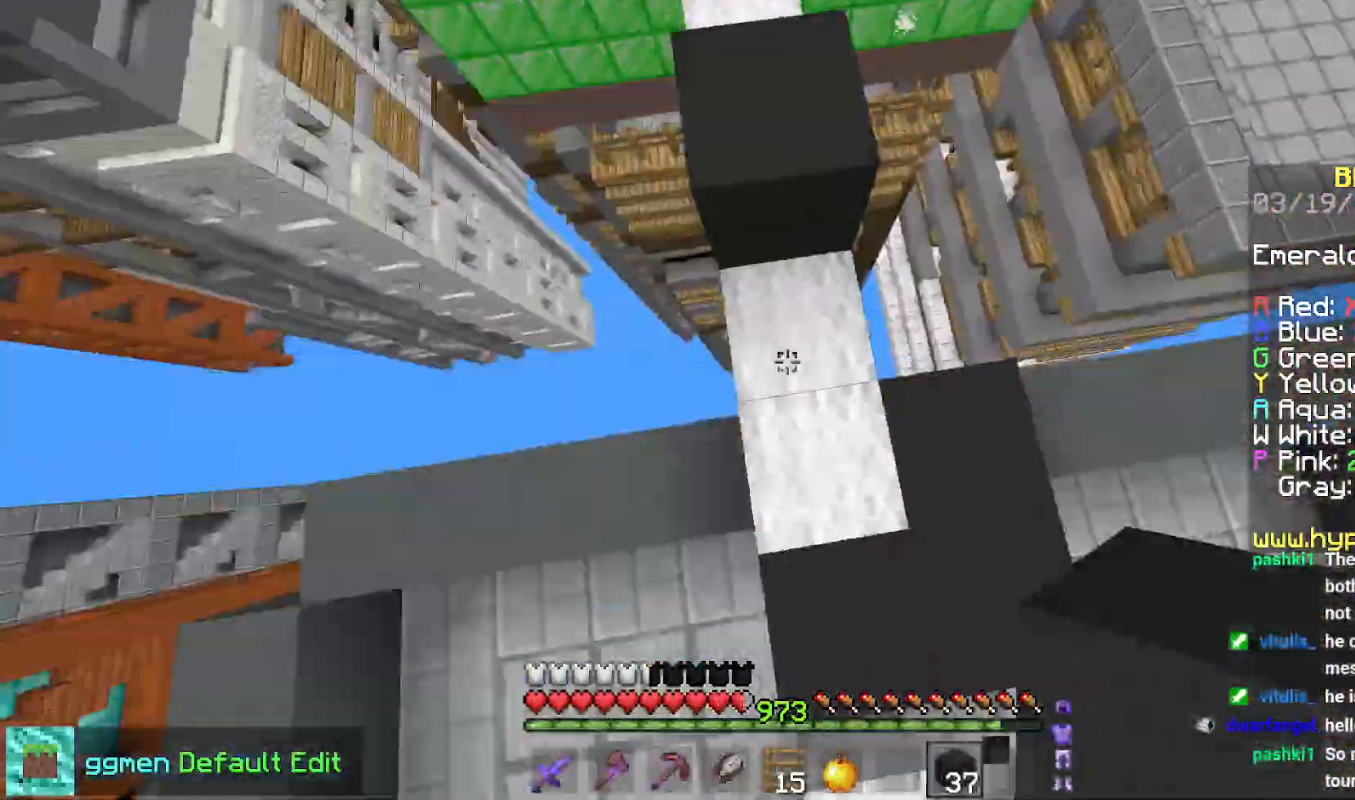
{"keys": ["down"], "mouse": ["right"], "events": [[33, "mouse_right", "down"], [133, "mouse_right", "up"], [367, "up", "up"], [450, "down", "down"], [450, "mouse_right", "down"]]}
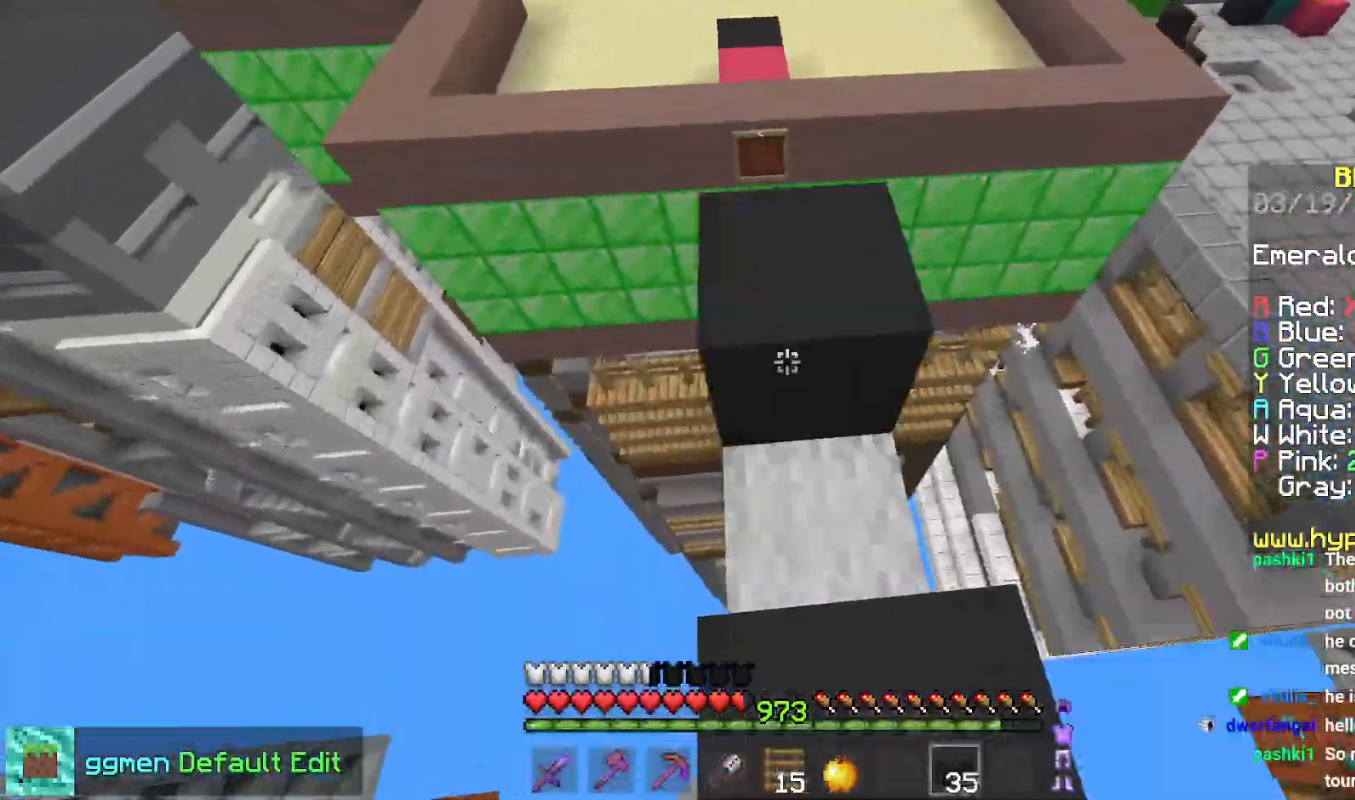
{"keys": ["space", "up"], "mouse": [], "events": [[300, "down", "up"], [334, "up", "down"], [467, "mouse_right", "up"], [501, "space", "down"]]}
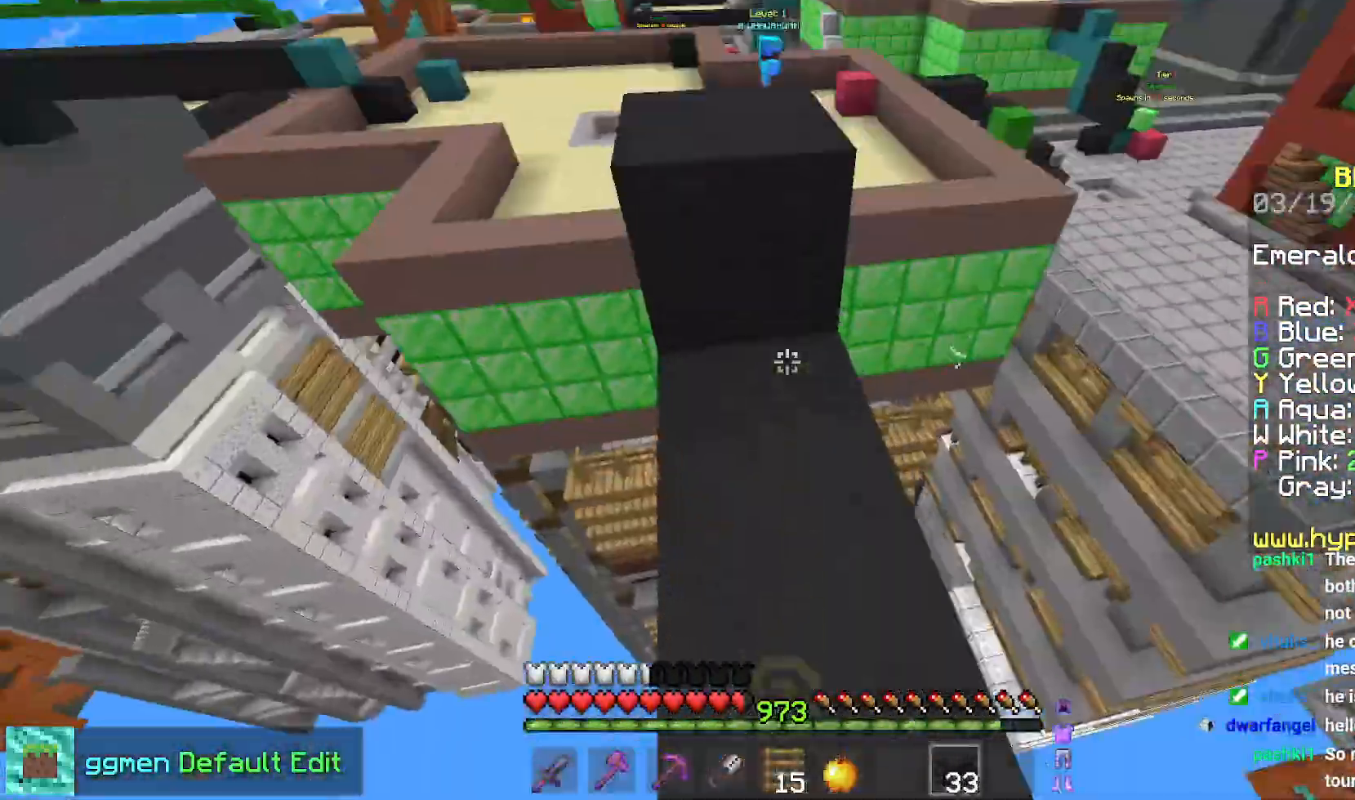
{"keys": ["space", "up"], "mouse": [], "events": [[166, "left", "down"], [250, "space", "up"], [400, "left", "up"], [483, "space", "down"]]}
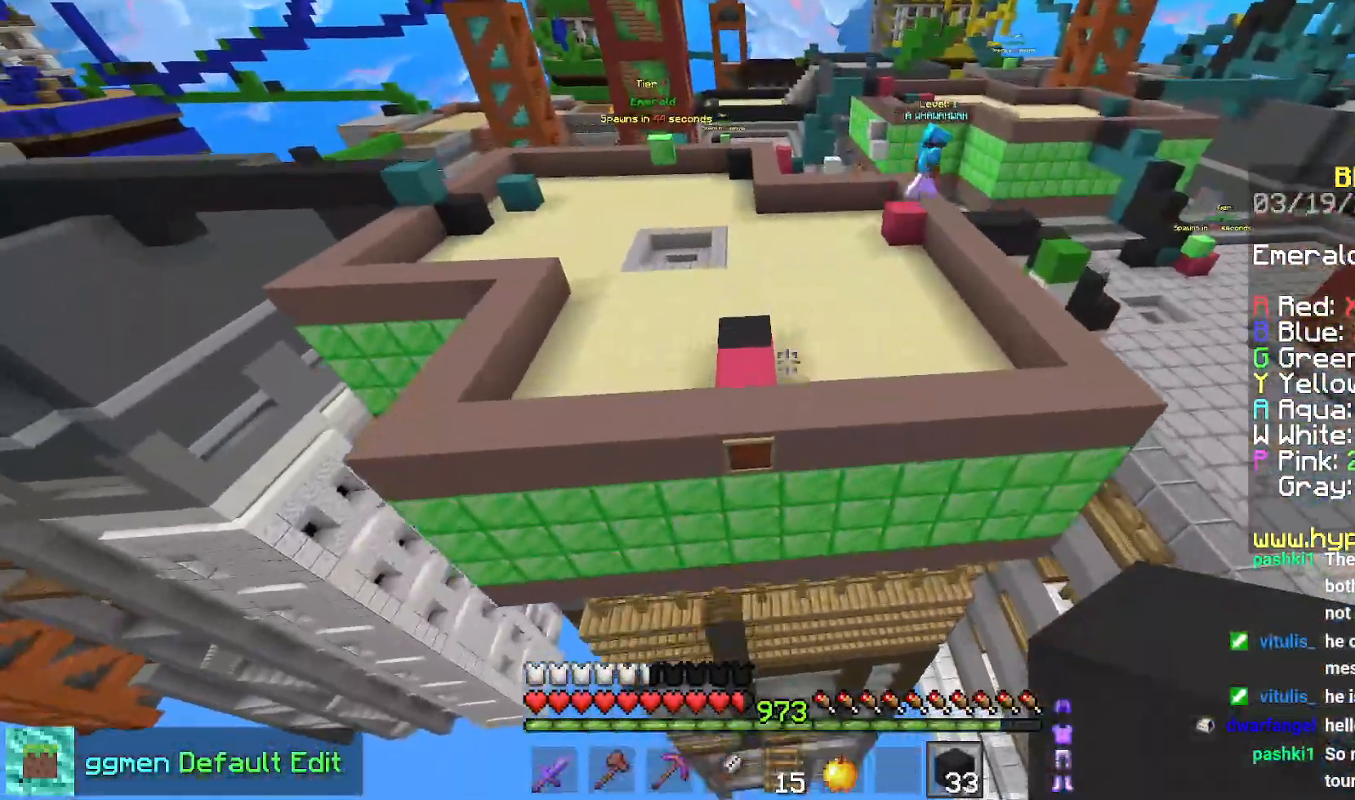
{"keys": ["up"], "mouse": [], "events": [[284, "space", "up"]]}
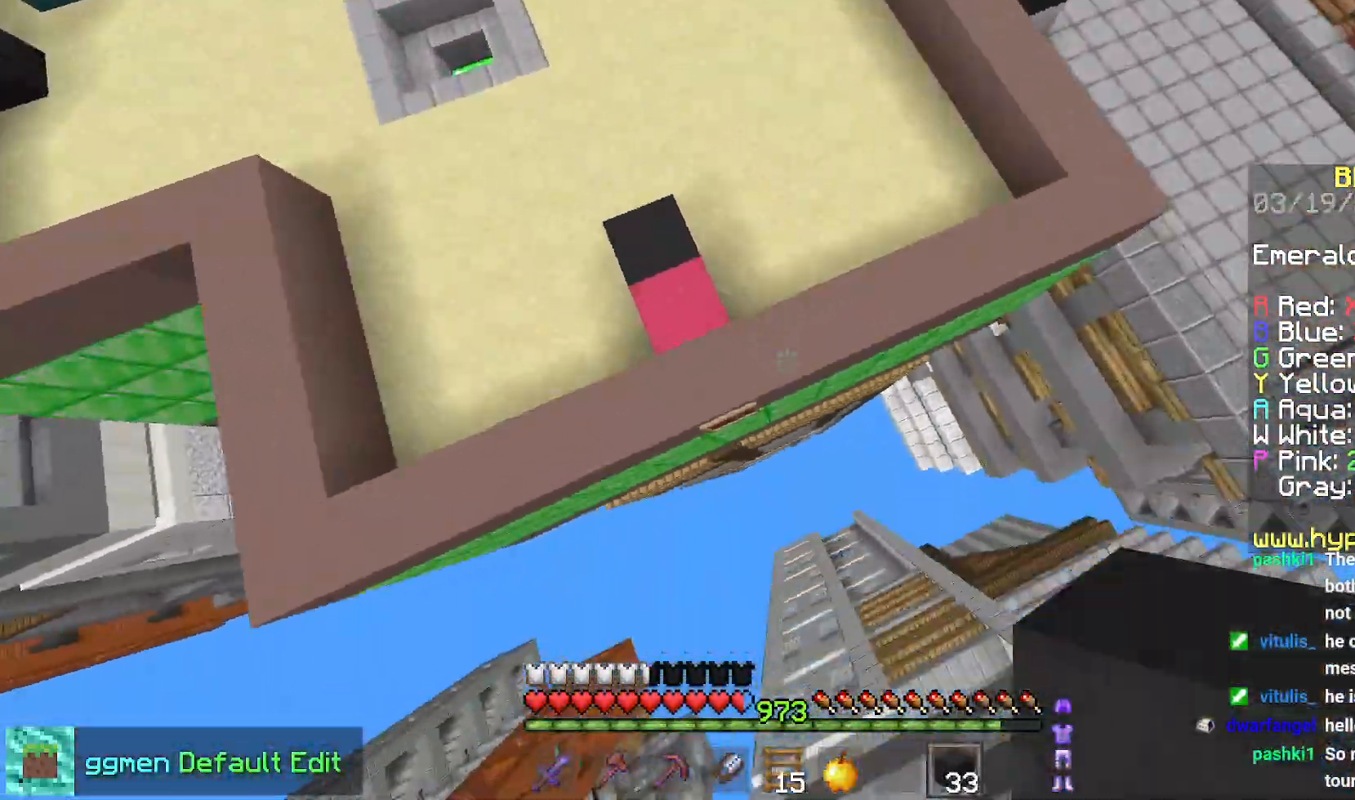
{"keys": ["space", "up"], "mouse": [], "events": [[116, "mouse_right", "down"], [166, "space", "down"], [217, "mouse_right", "up"]]}
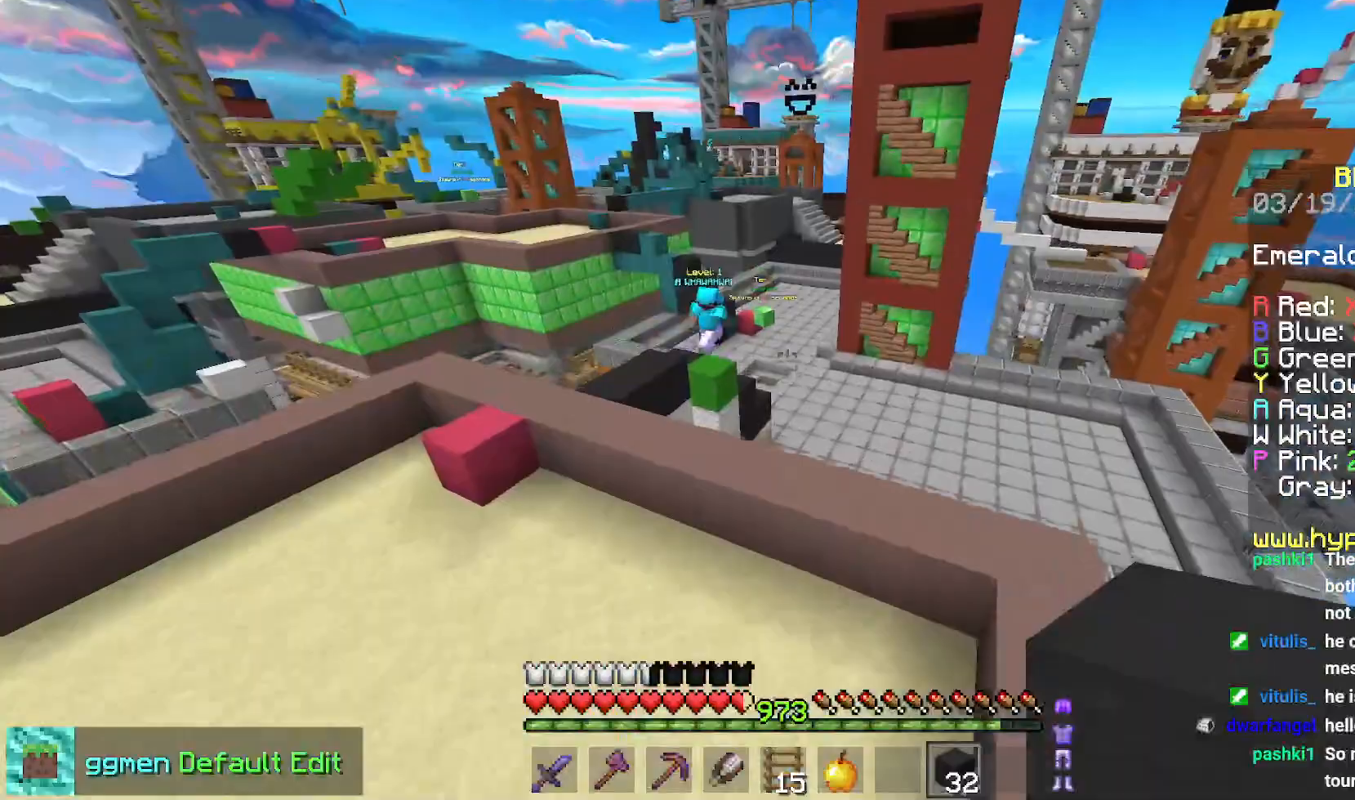
{"keys": ["left", "space", "up"], "mouse": [], "events": [[17, "left", "down"], [17, "space", "up"], [367, "space", "down"]]}
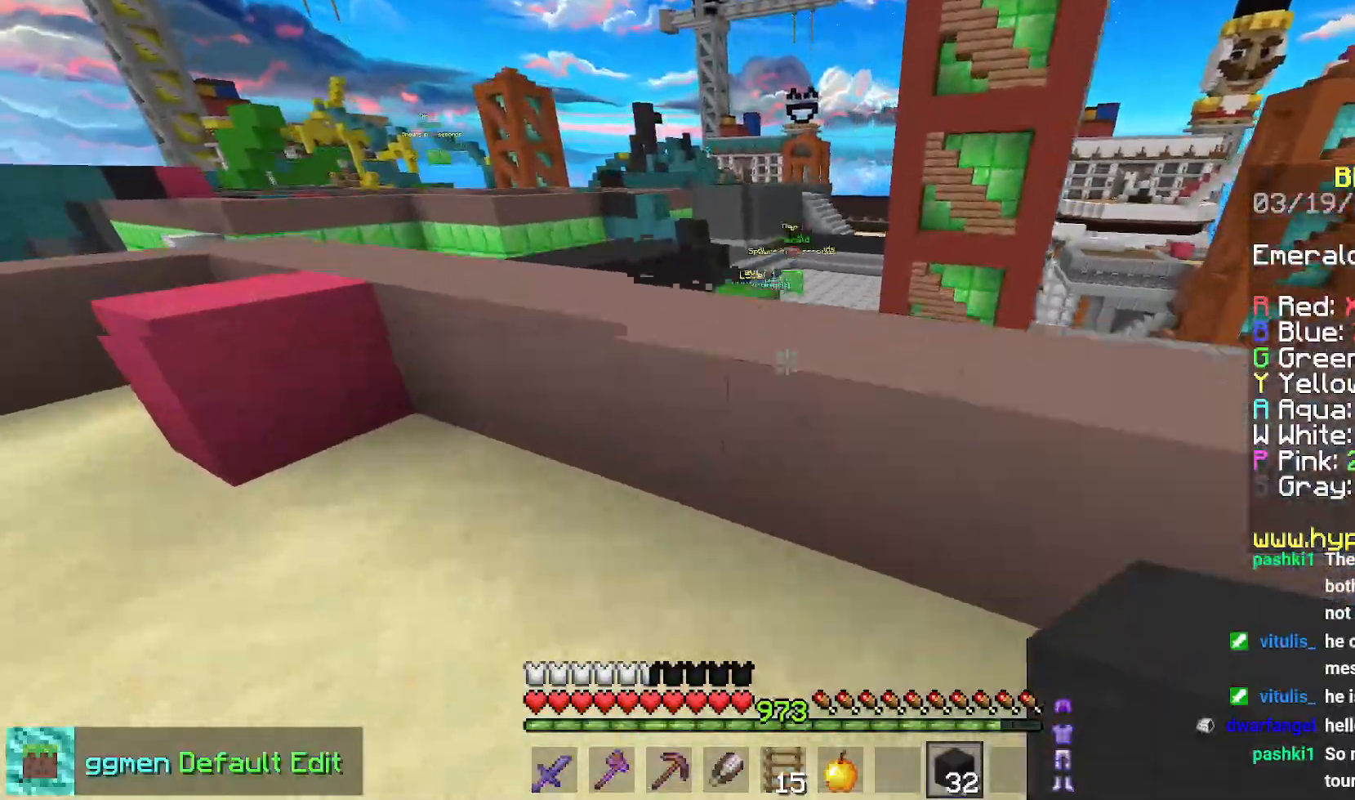
{"keys": ["space", "up"], "mouse": [], "events": [[100, "space", "up"], [150, "left", "up"], [350, "space", "down"]]}
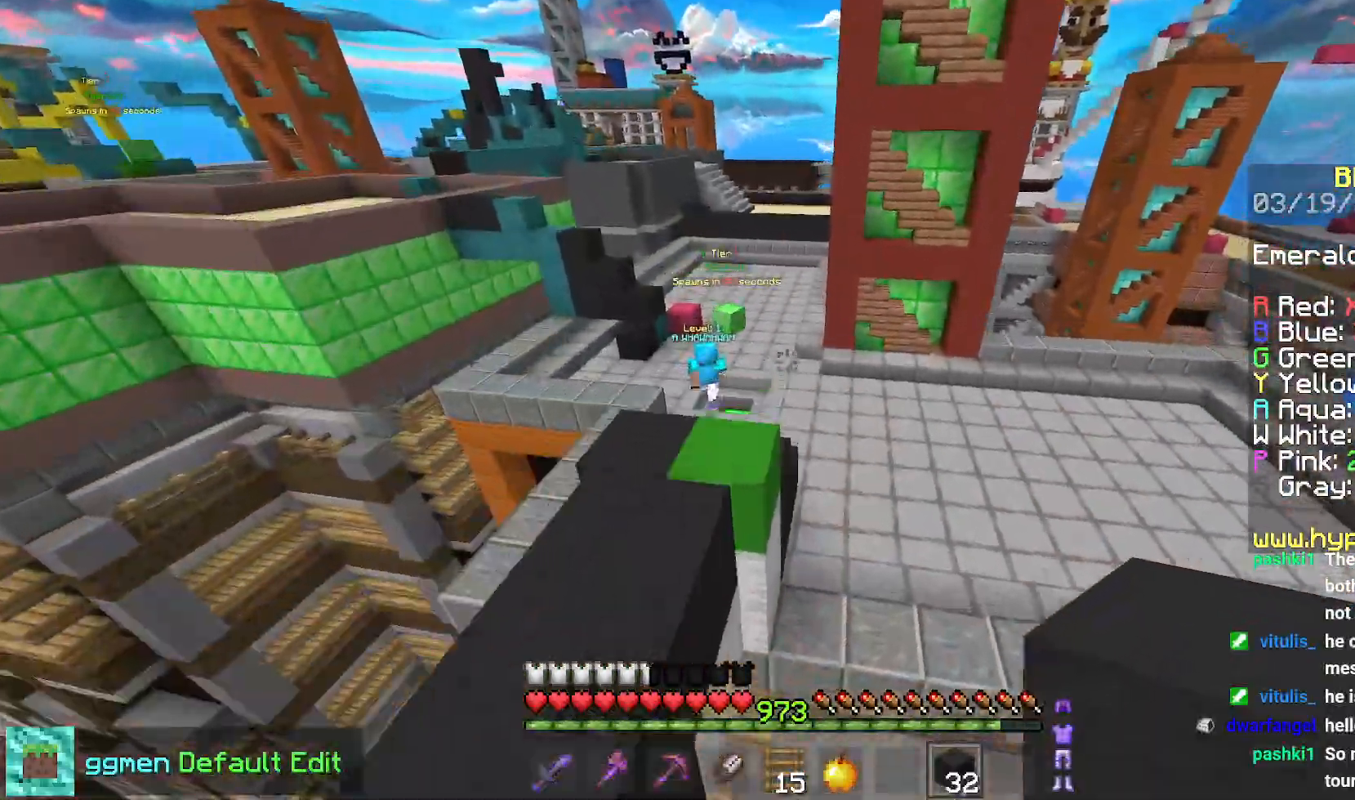
{"keys": ["left", "up"], "mouse": [], "events": [[217, "space", "up"], [367, "left", "down"]]}
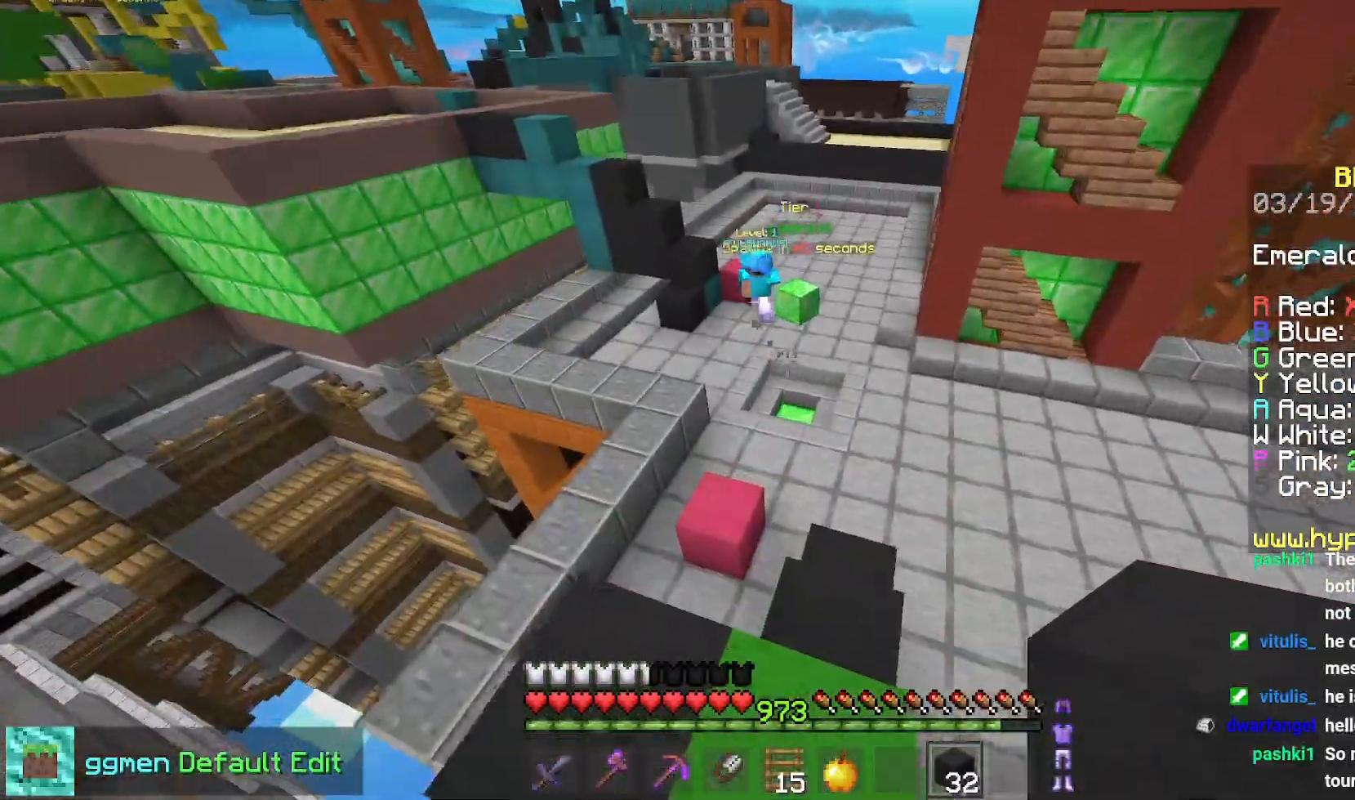
{"keys": ["left", "up"], "mouse": [], "events": [[133, "left", "up"], [417, "left", "down"]]}